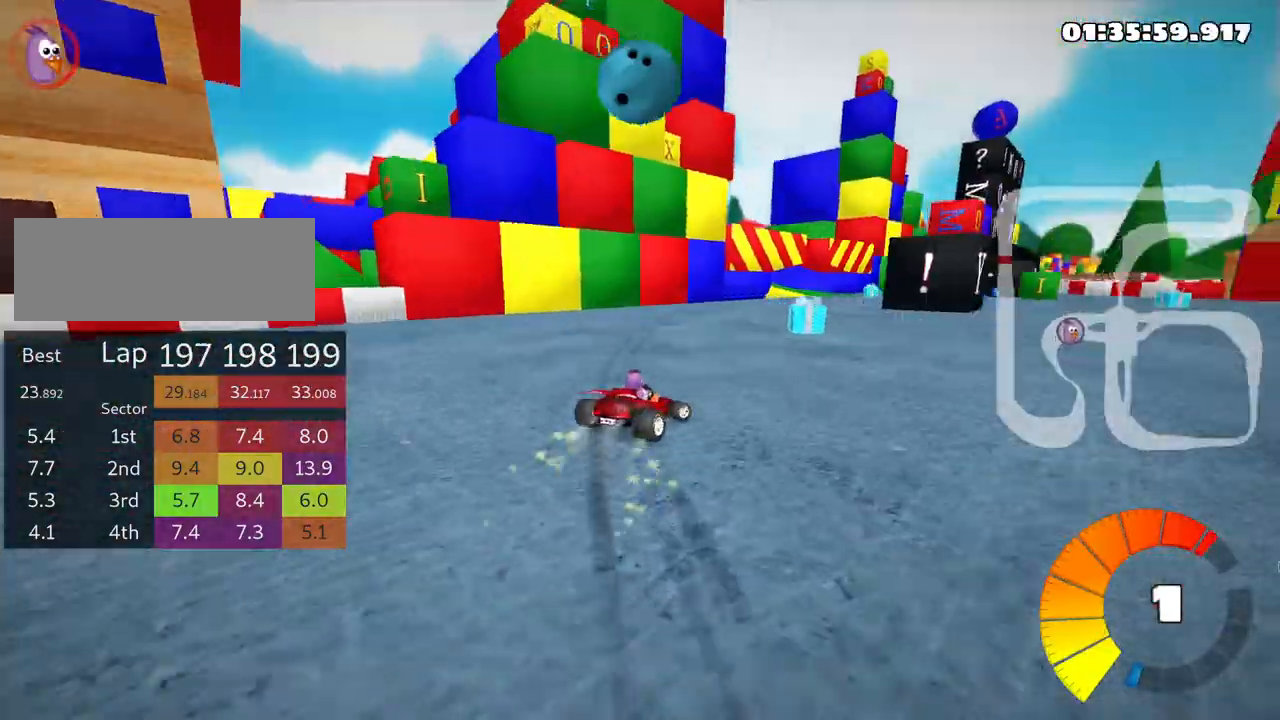
Gameplay with keyboard; each line is a JSON object with the keys held at the frame after it. "events" lists presses ("down") and releases ("up") of "down", "fire", "flag", "left", "look", "nitro", "right", "skid" and "up" between this image and that frame as [ms after this image, input, new state], when the widget could be followed in between. No other keys are recorded. Mouse input is not recorded. Key names are as the overlay labels them; some are game actions (e.g. jump) rather than physical keys.
{"keys": ["left", "up"], "events": [[50, "right", "up"], [500, "left", "down"]]}
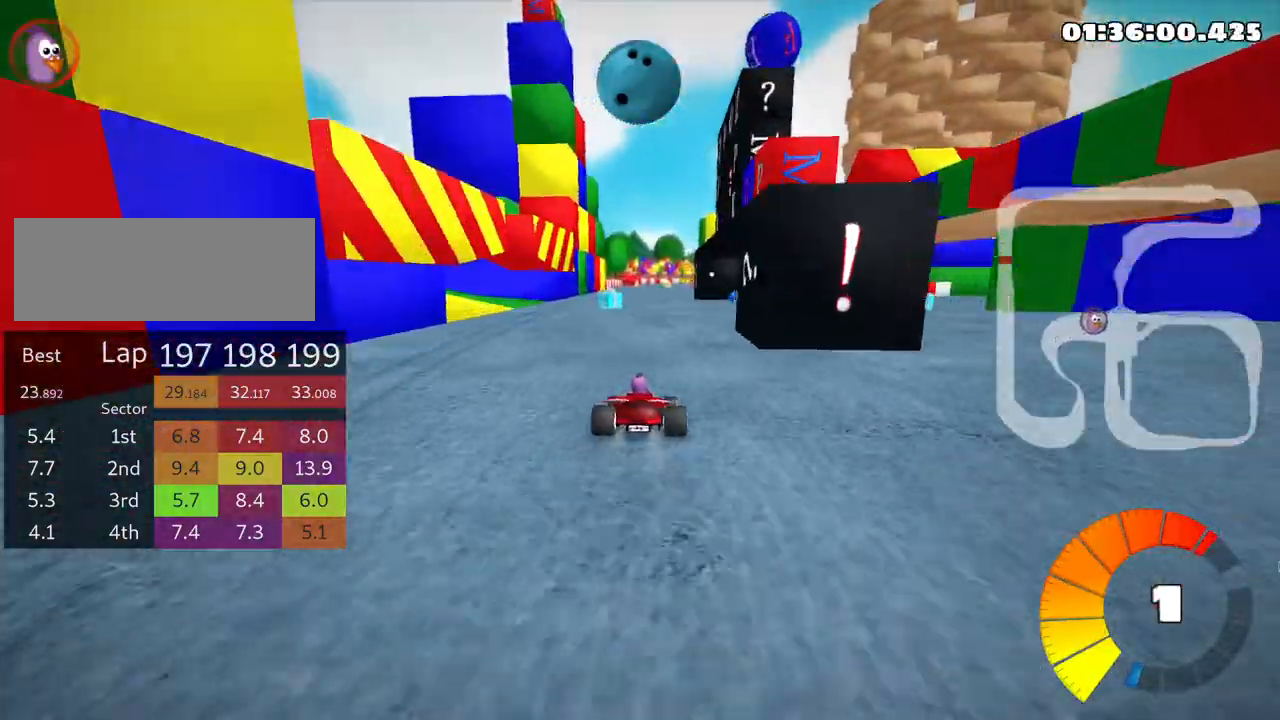
{"keys": ["right", "skid", "up"]}
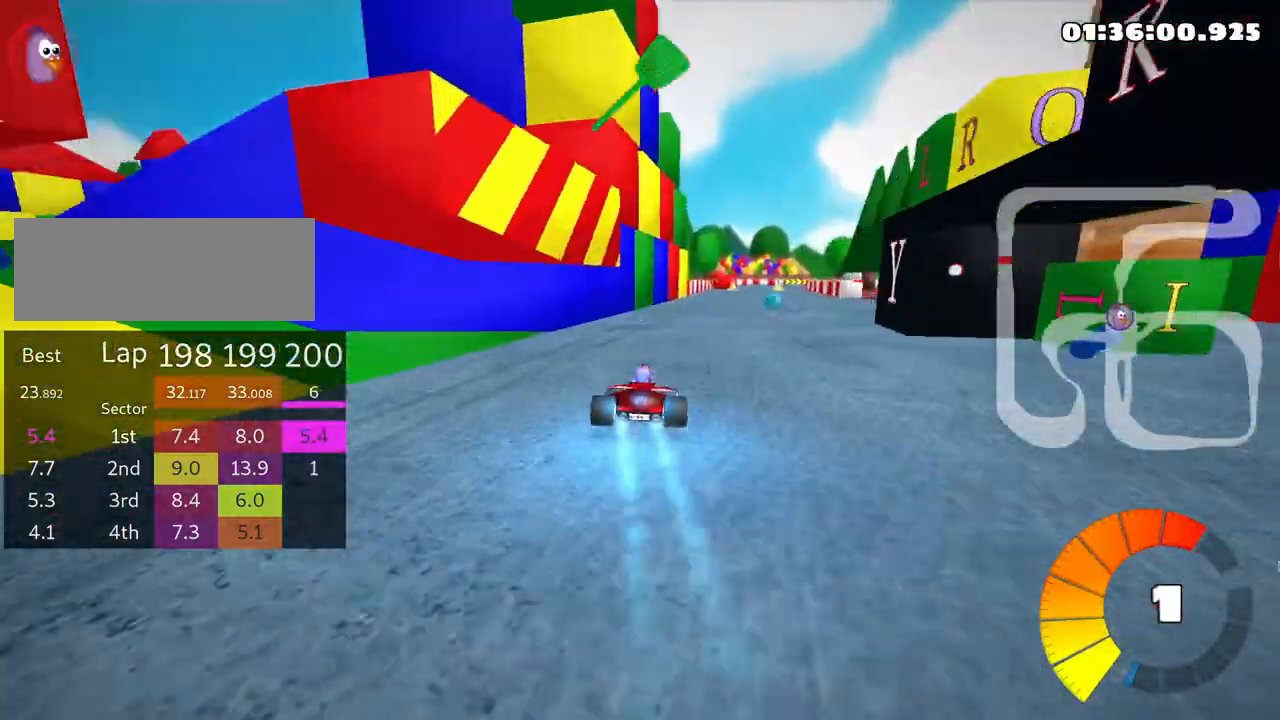
{"keys": ["left", "skid", "up"], "events": [[100, "left", "down"], [100, "right", "up"]]}
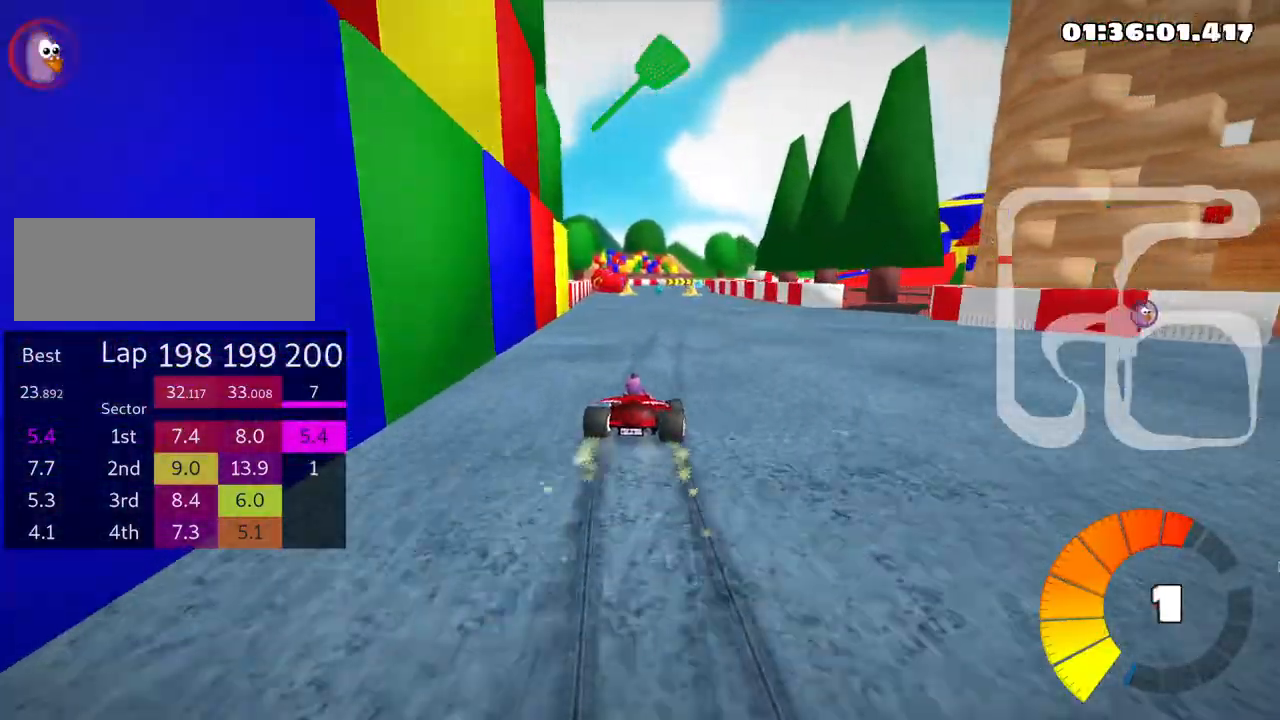
{"keys": ["left", "skid", "up"], "events": [[250, "fire", "down"], [366, "fire", "up"]]}
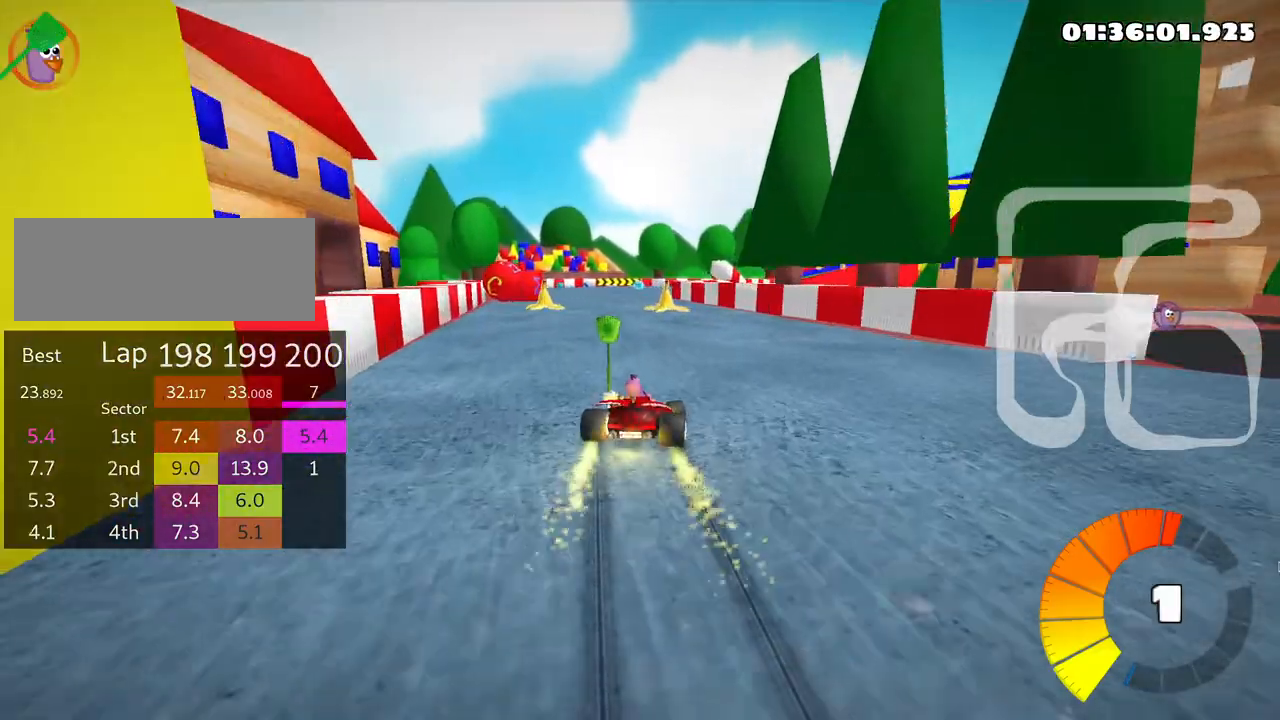
{"keys": ["left", "skid", "up"], "events": []}
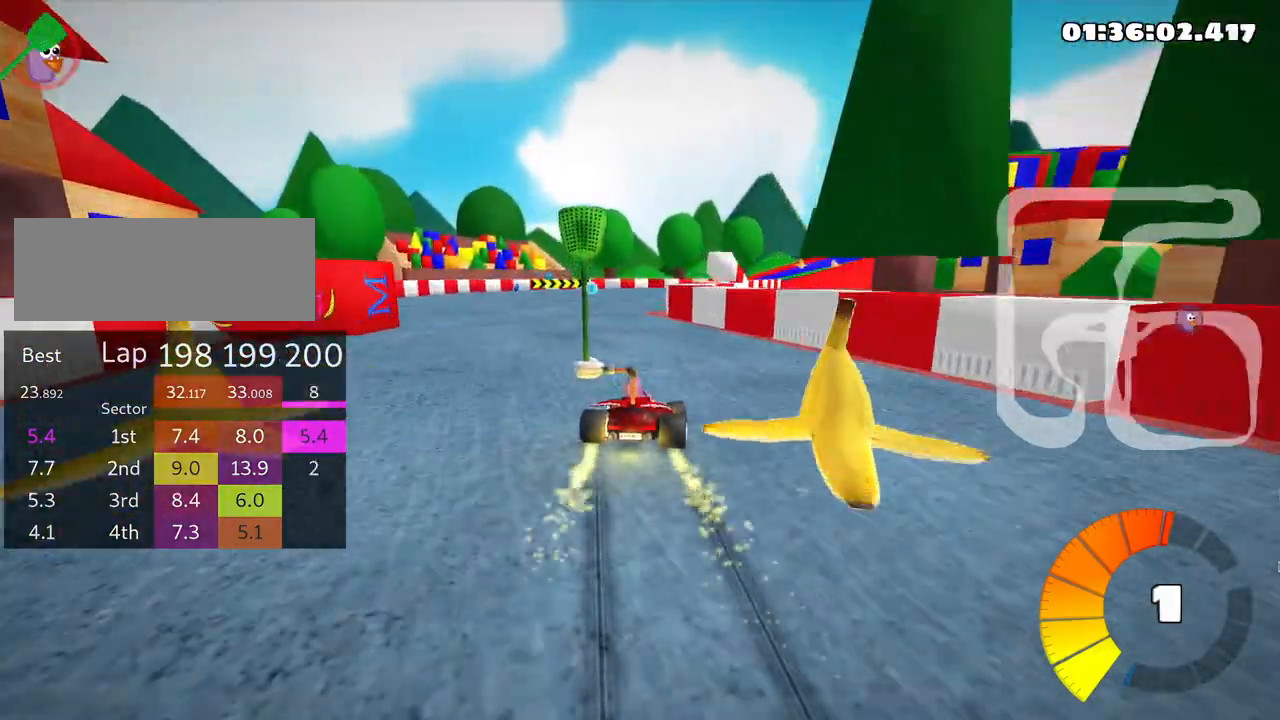
{"keys": ["right", "skid", "up"], "events": [[200, "nitro", "down"], [366, "nitro", "up"], [400, "right", "down"], [450, "left", "up"]]}
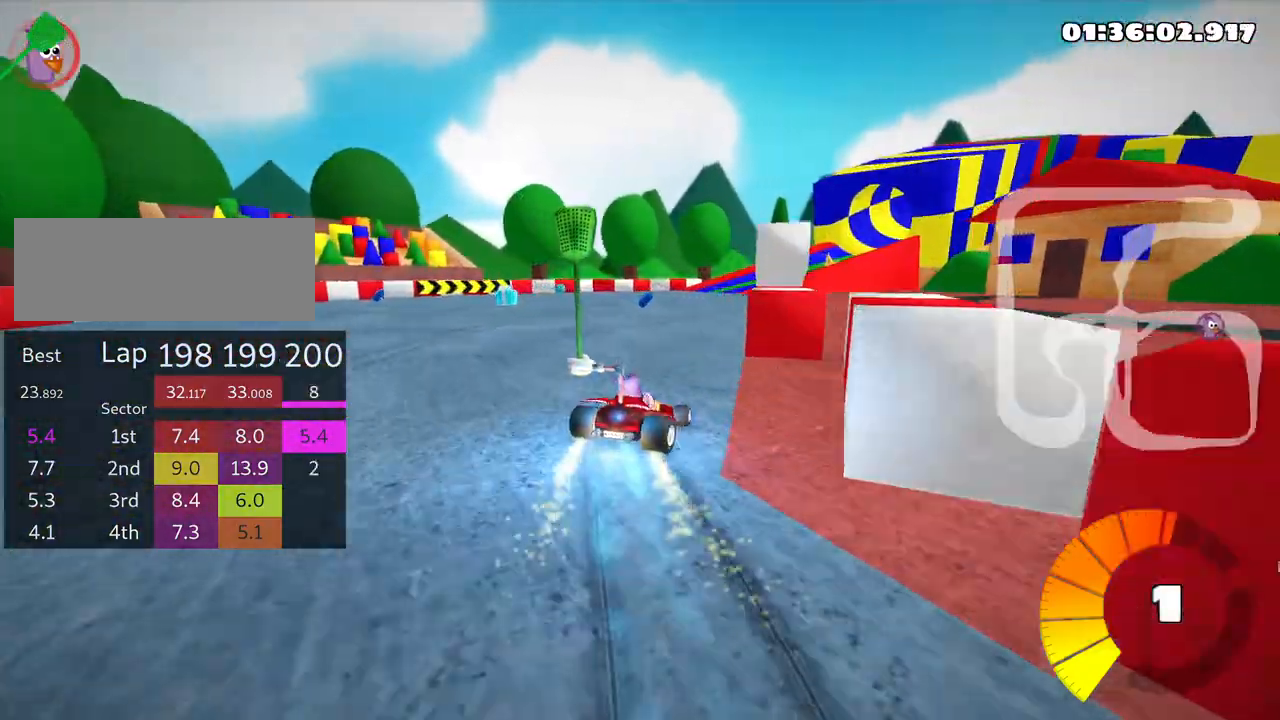
{"keys": ["right", "skid", "up"], "events": [[83, "left", "down"], [133, "right", "up"], [400, "left", "up"], [416, "right", "down"]]}
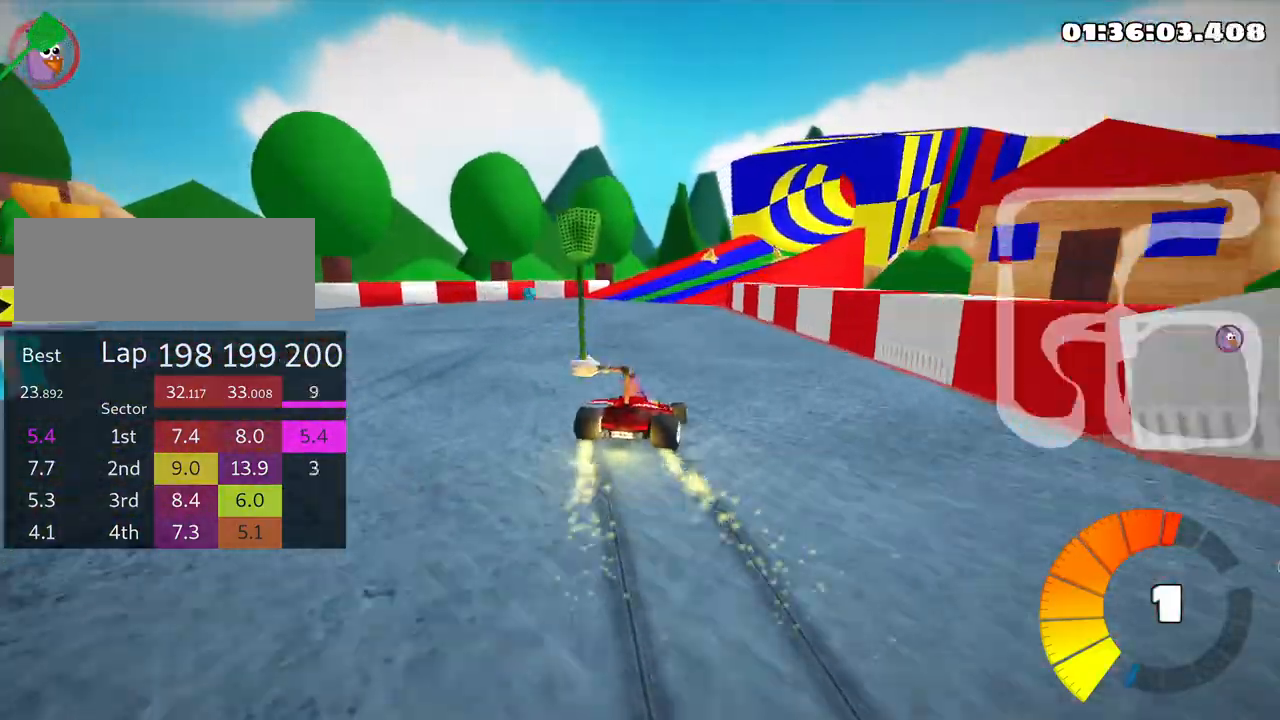
{"keys": ["skid", "up"], "events": [[266, "right", "up"], [300, "left", "down"], [433, "left", "up"]]}
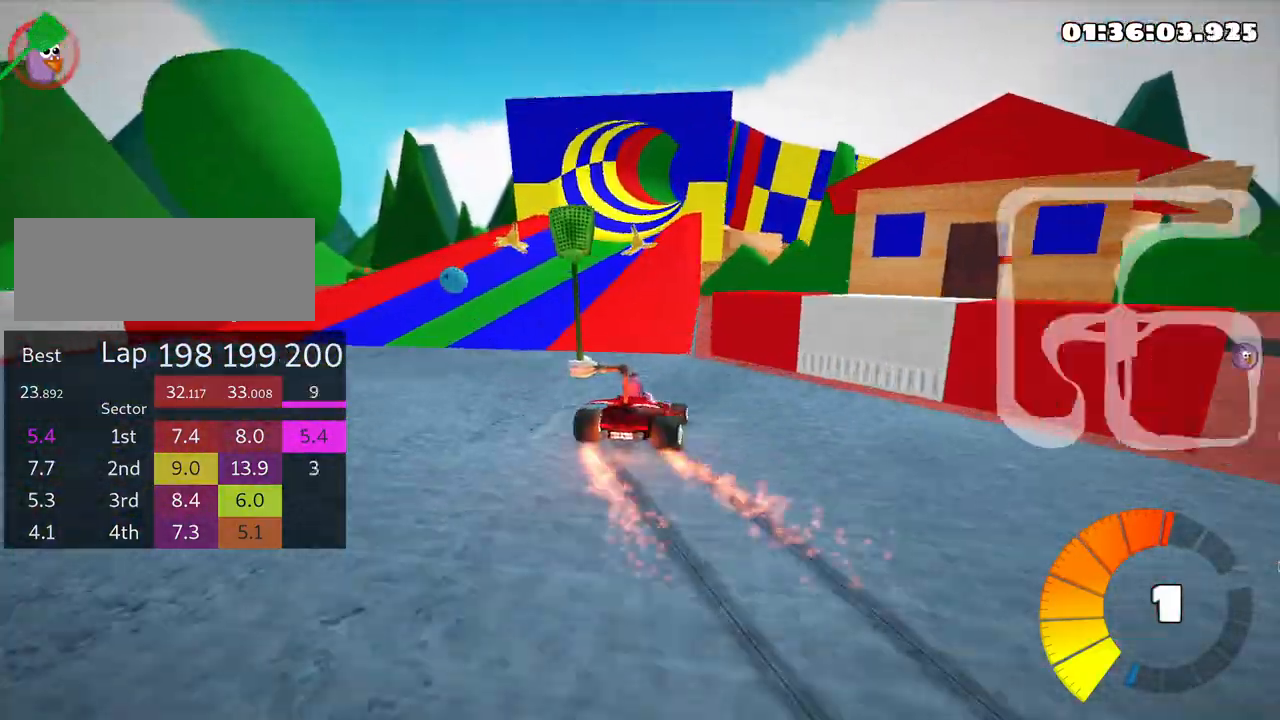
{"keys": ["left", "skid", "up"], "events": [[166, "left", "down"]]}
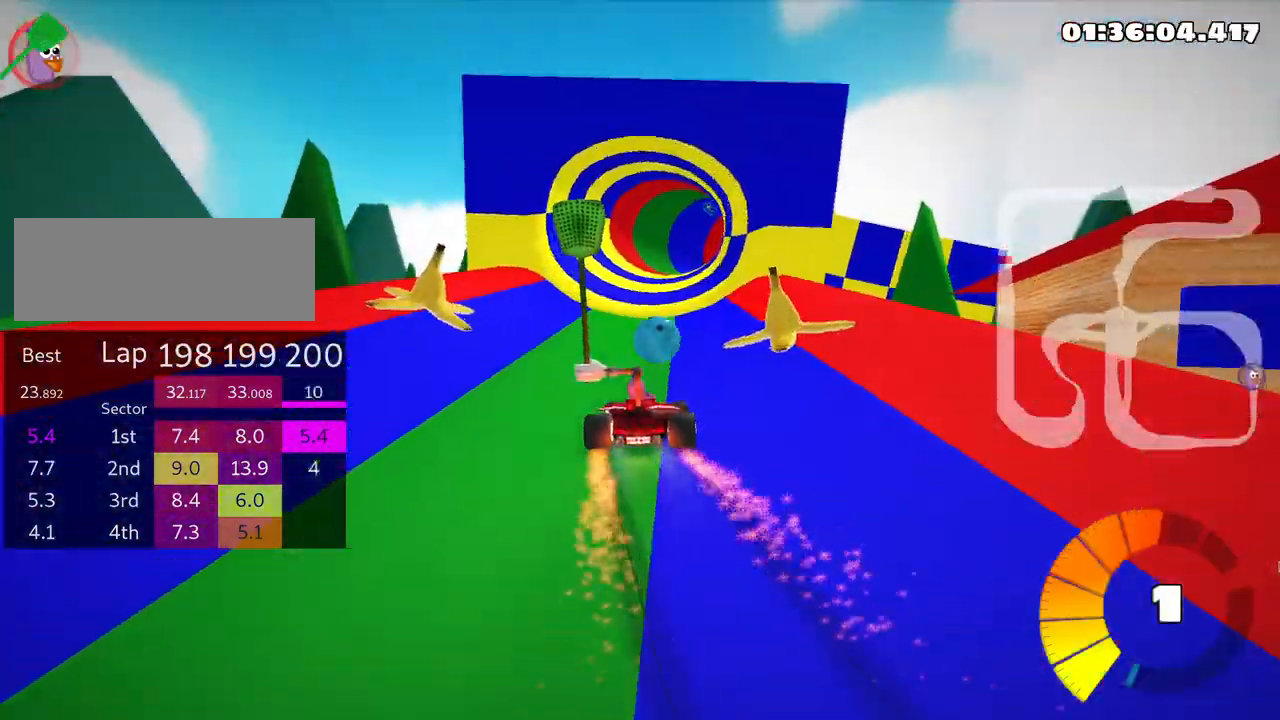
{"keys": ["left", "skid", "up"], "events": [[116, "nitro", "down"], [216, "nitro", "up"], [316, "left", "up"], [450, "left", "down"]]}
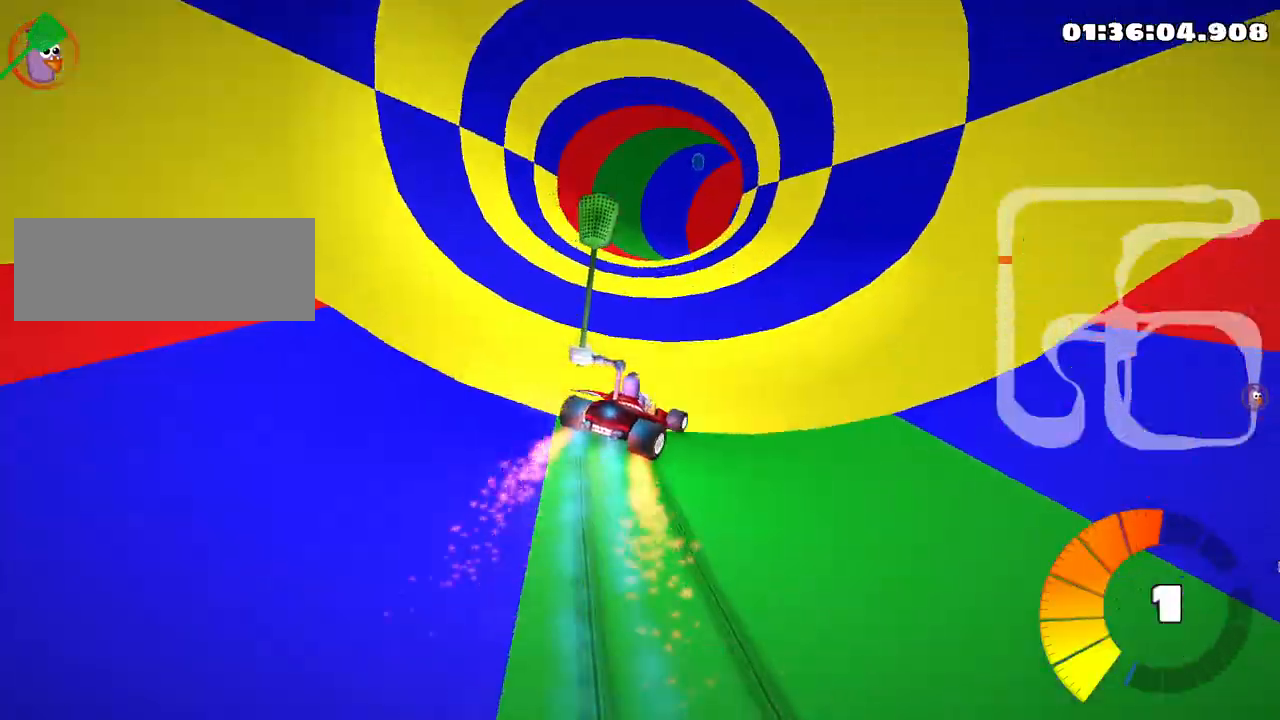
{"keys": ["right", "skid", "up"], "events": [[366, "right", "down"], [433, "left", "up"]]}
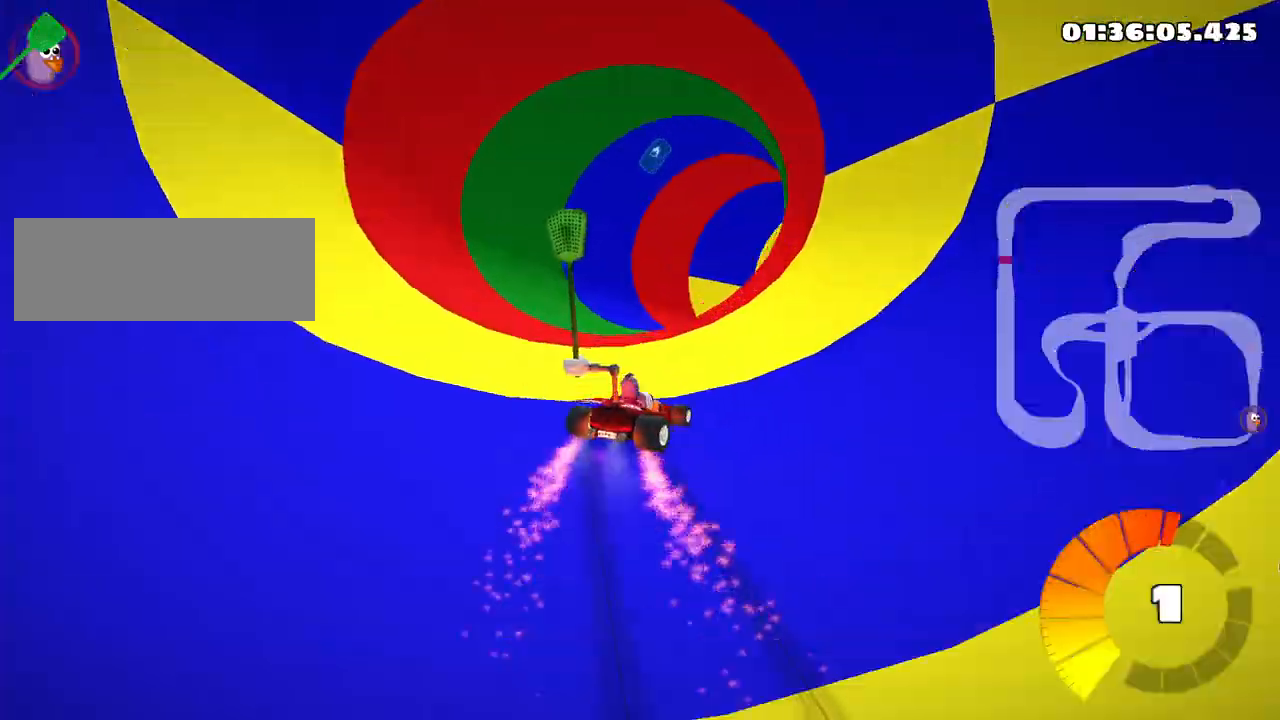
{"keys": ["up"], "events": [[116, "skid", "up"], [450, "right", "up"]]}
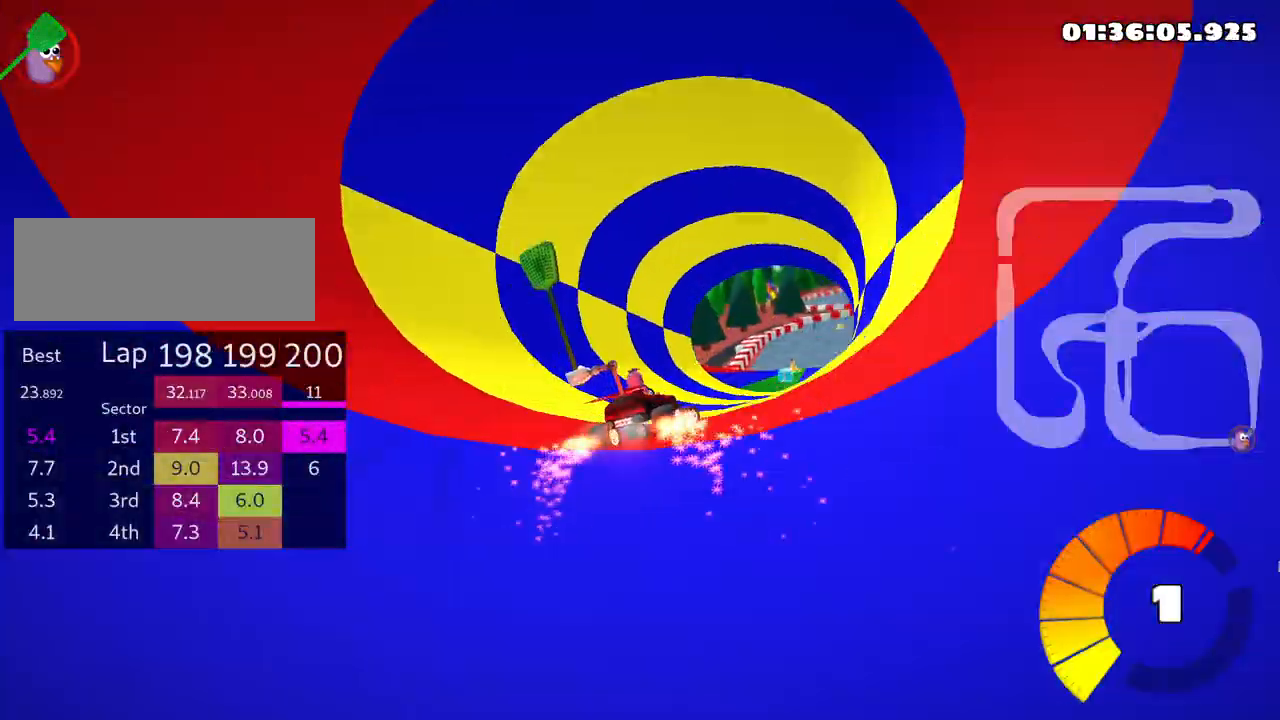
{"keys": ["left", "up"], "events": [[466, "left", "down"]]}
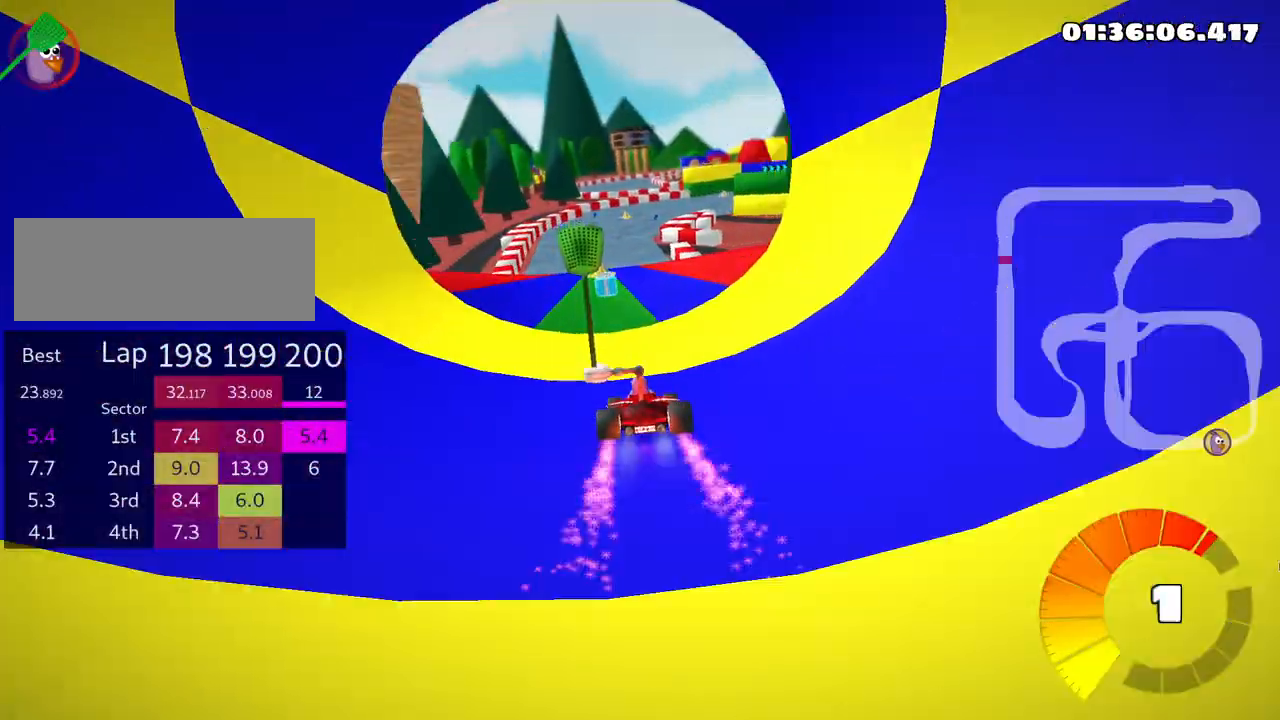
{"keys": ["right", "skid", "up"], "events": [[33, "nitro", "down"], [116, "nitro", "up"], [266, "left", "up"], [316, "skid", "down"], [333, "right", "down"]]}
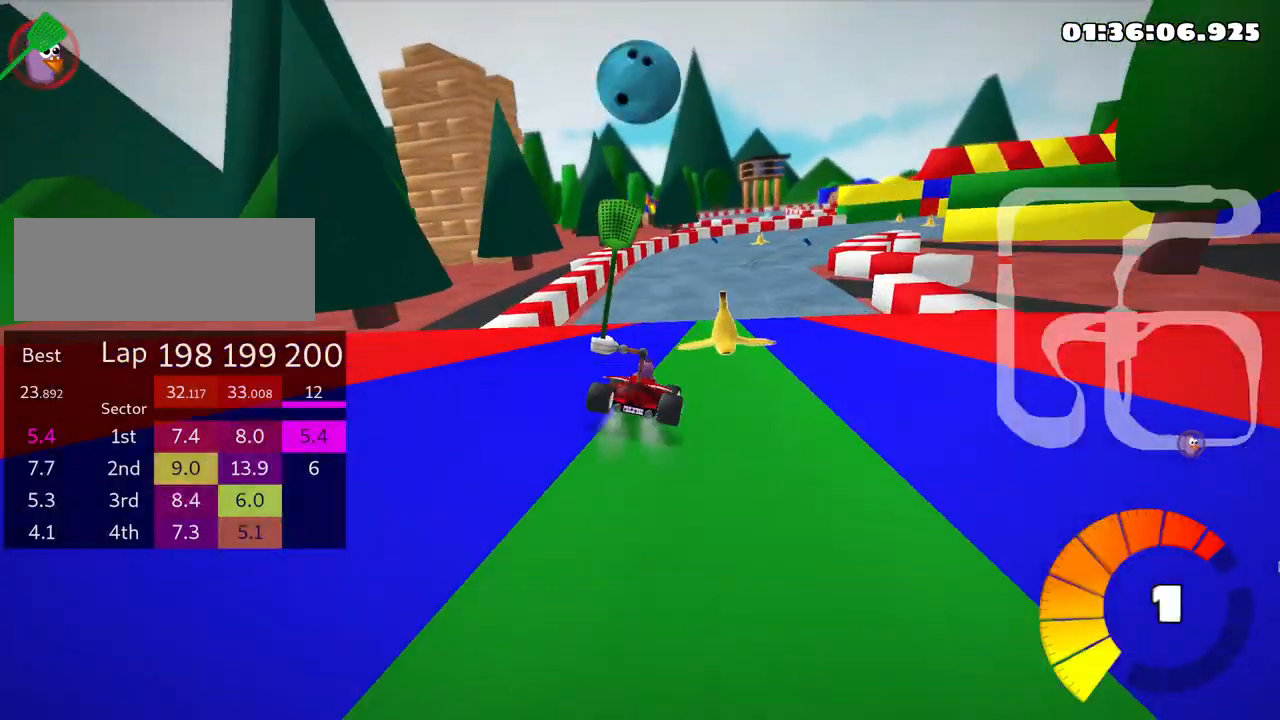
{"keys": ["left", "skid", "up"], "events": [[300, "left", "down"], [383, "right", "up"]]}
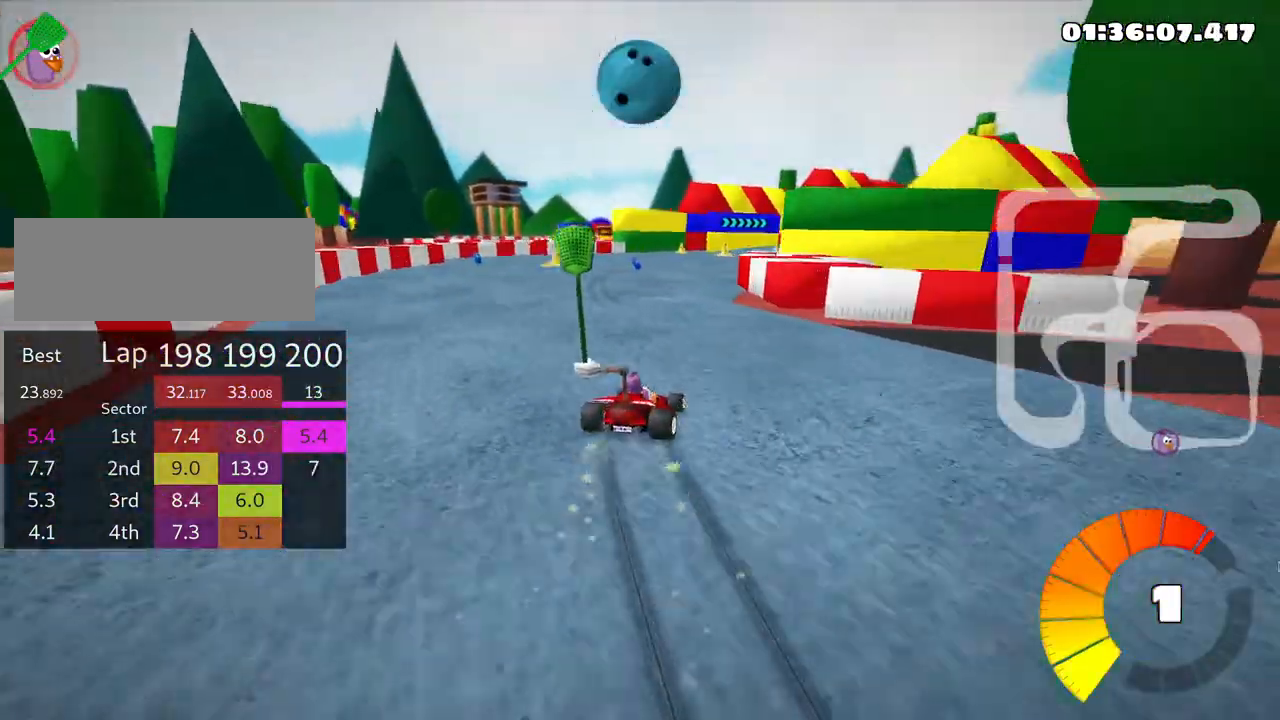
{"keys": ["right", "skid", "up"], "events": [[233, "left", "up"], [250, "right", "down"]]}
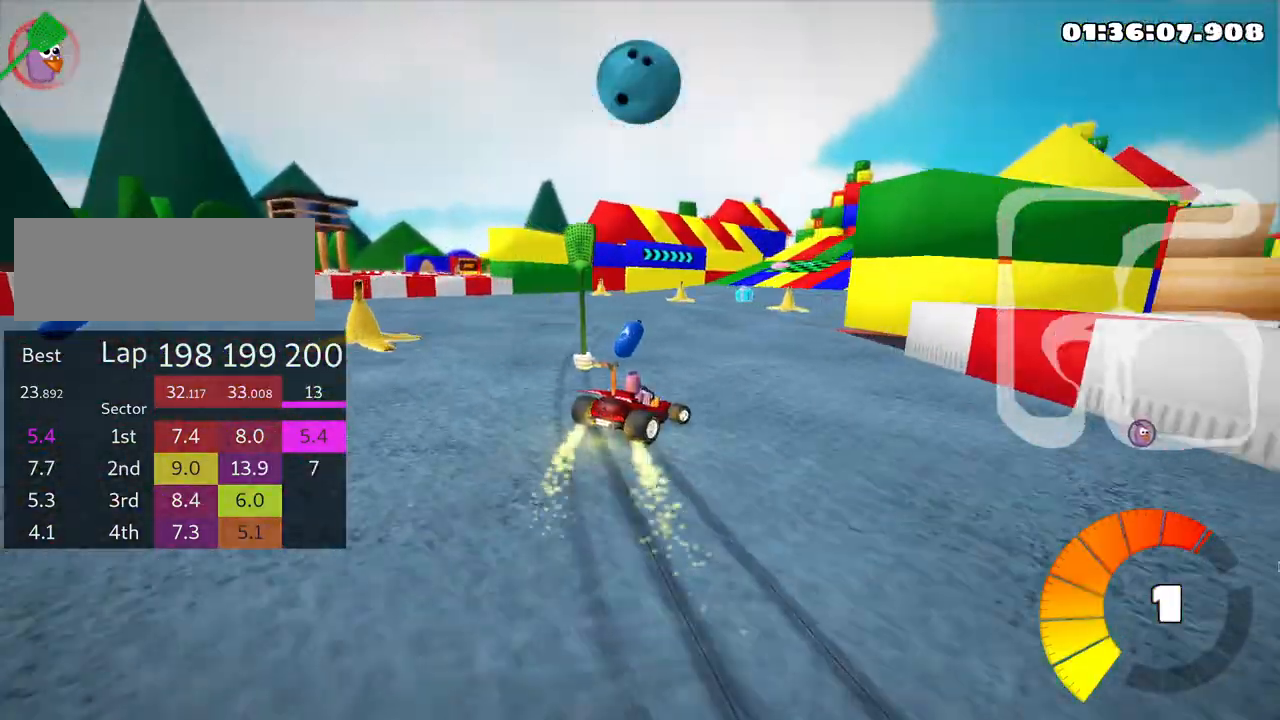
{"keys": ["up"], "events": [[33, "right", "up"], [33, "skid", "up"]]}
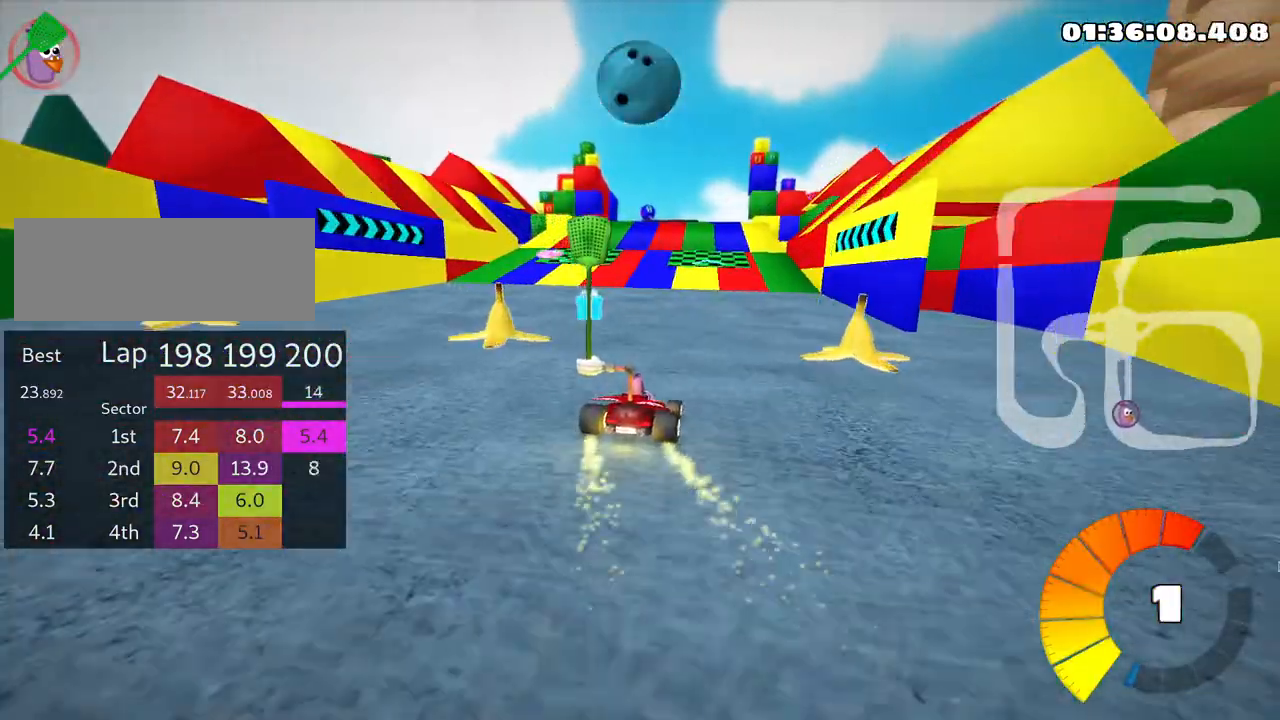
{"keys": ["left", "up"], "events": [[383, "left", "down"]]}
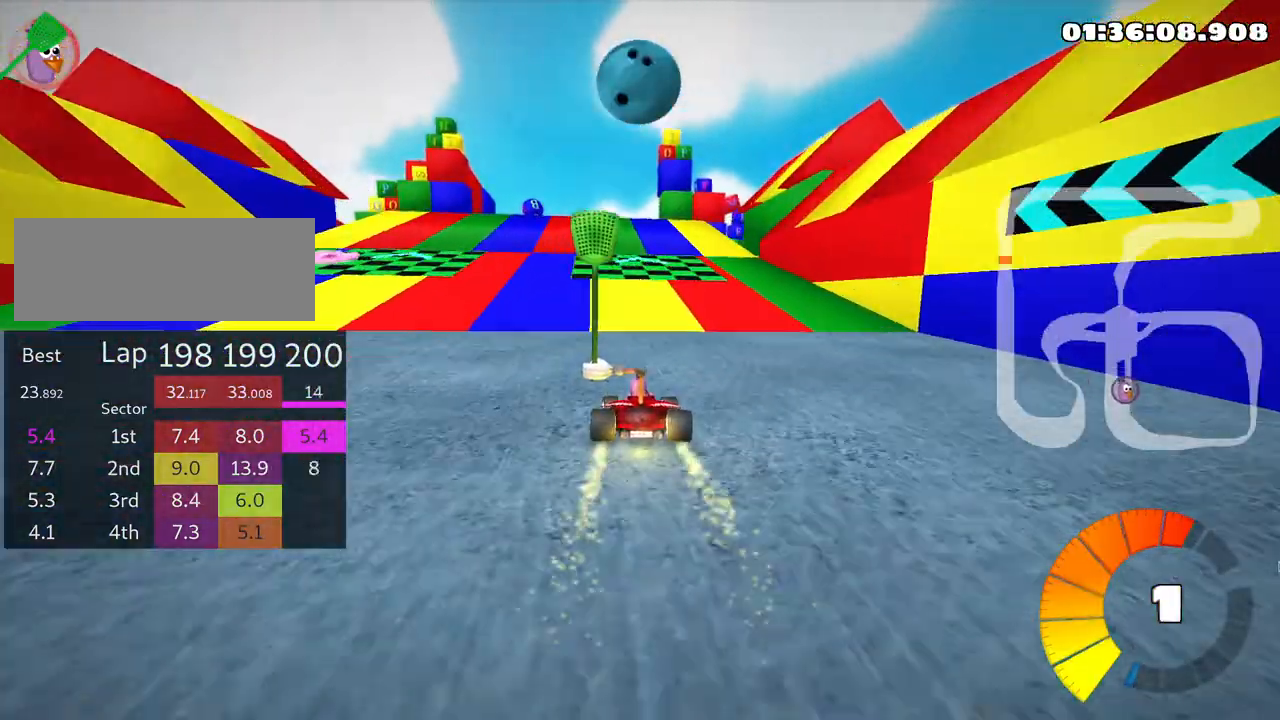
{"keys": ["left", "skid", "up"], "events": [[83, "left", "up"], [200, "skid", "down"], [233, "right", "down"], [466, "right", "up"], [500, "left", "down"]]}
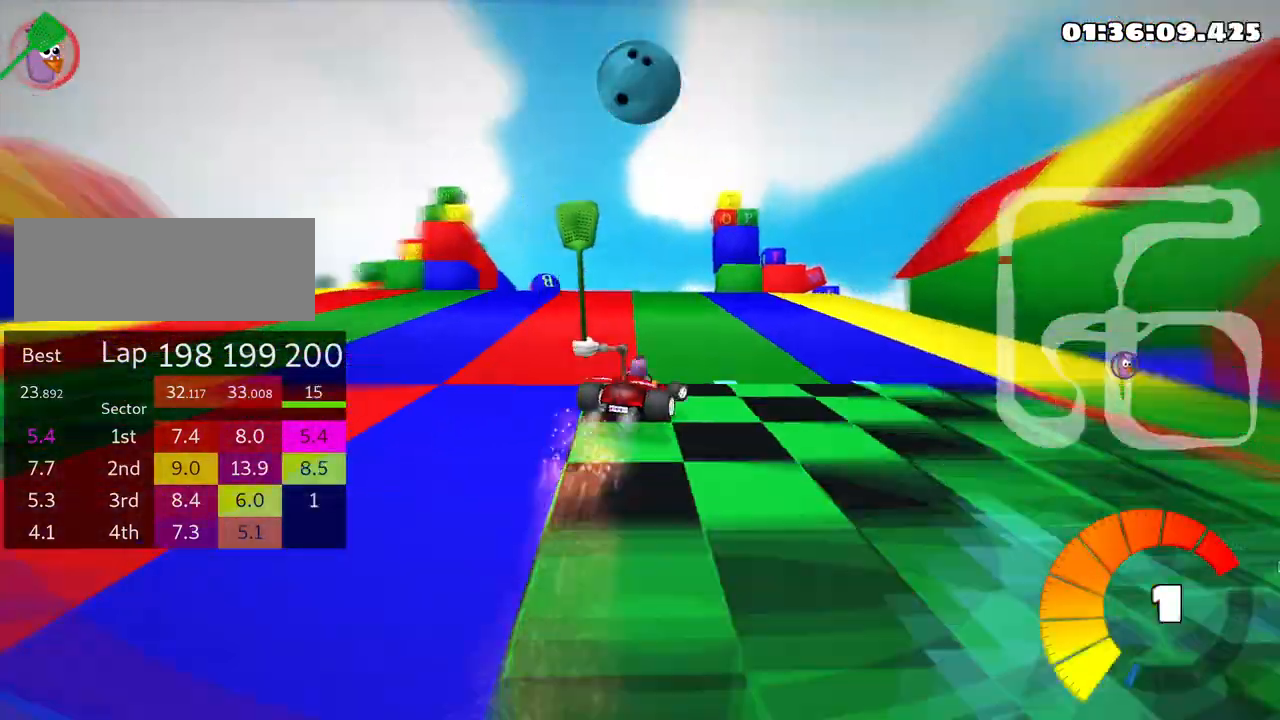
{"keys": ["left", "skid", "up"], "events": []}
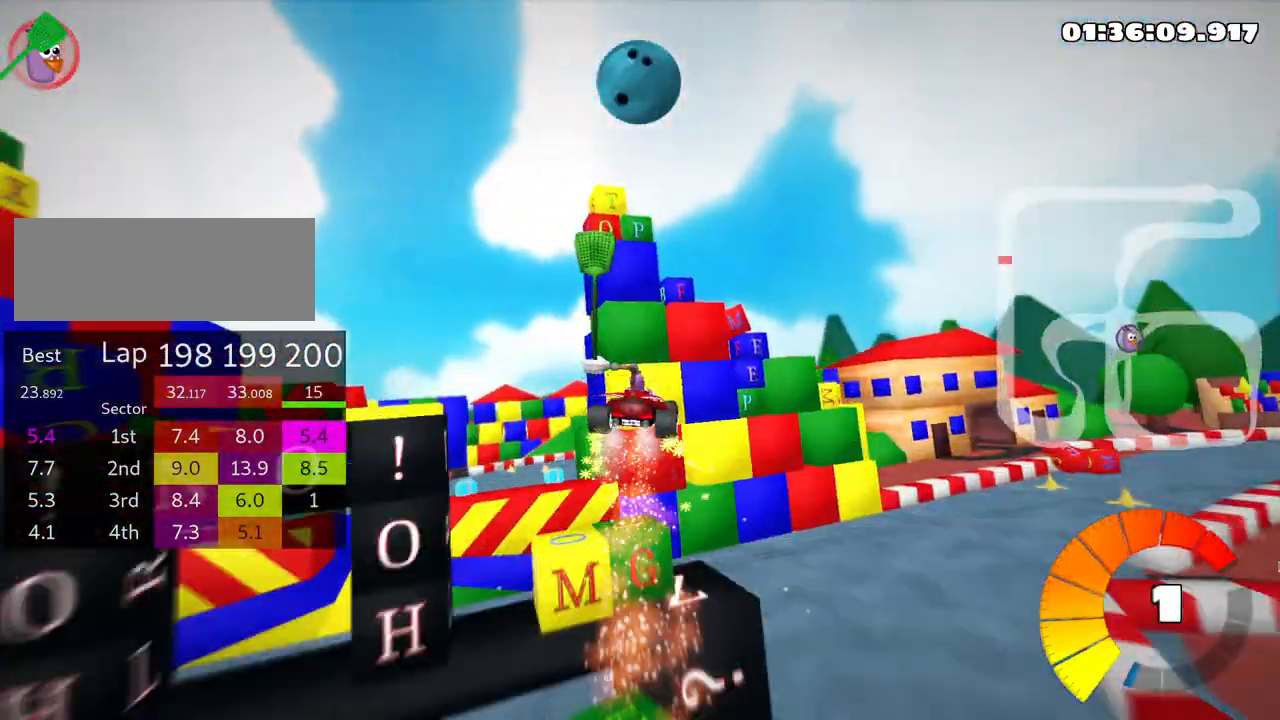
{"keys": ["left", "skid", "up"], "events": []}
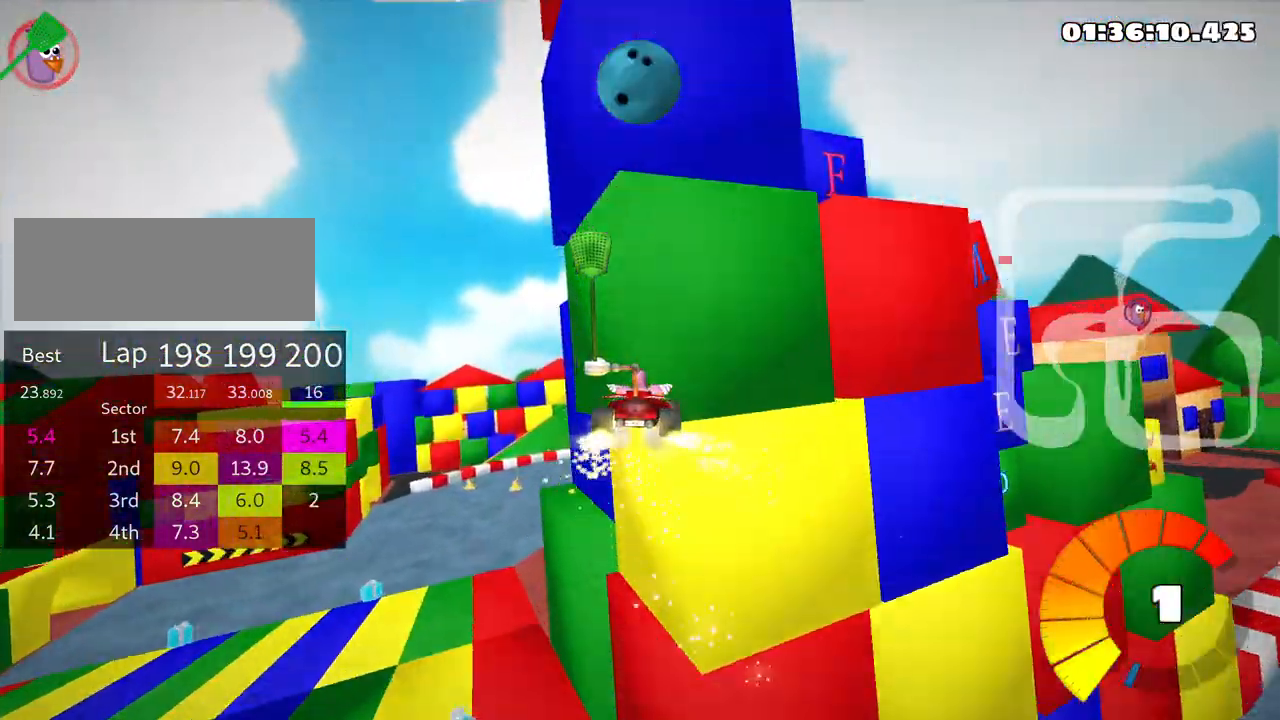
{"keys": ["skid", "up"], "events": [[150, "right", "down"], [200, "left", "up"], [500, "right", "up"]]}
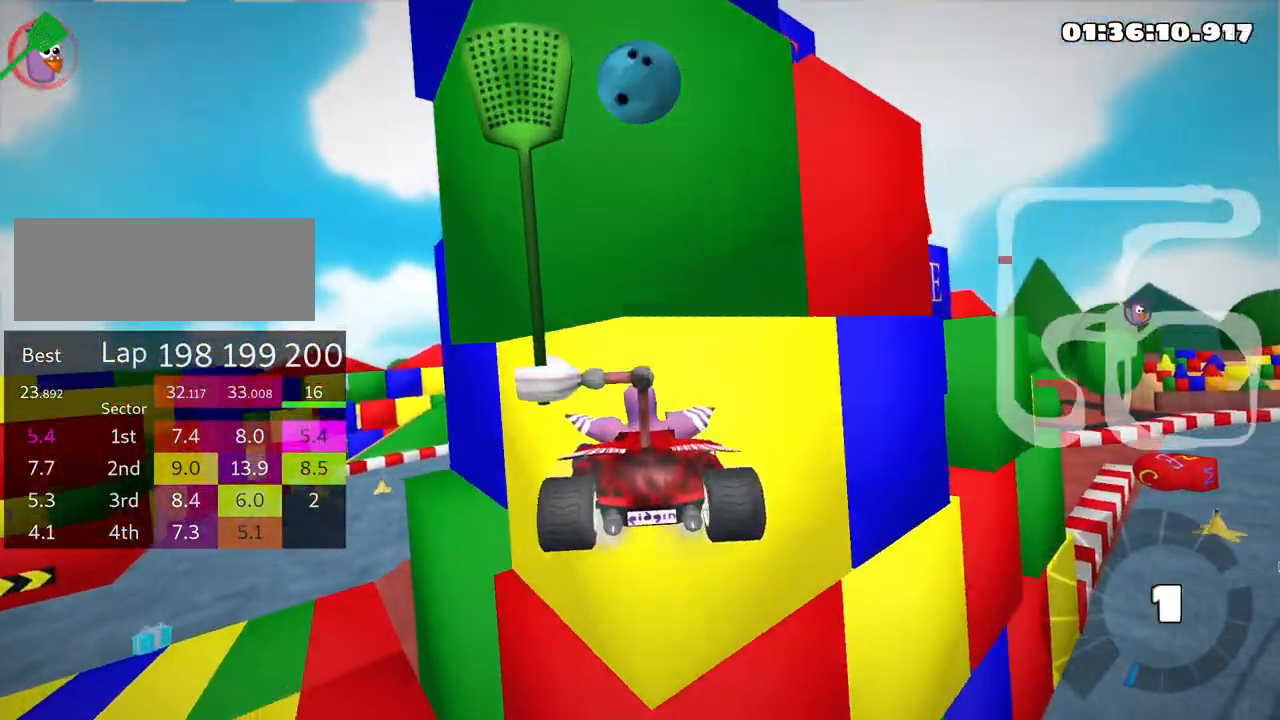
{"keys": ["up"], "events": [[16, "up", "up"], [66, "skid", "up"], [216, "flag", "down"], [300, "flag", "up"], [466, "up", "down"]]}
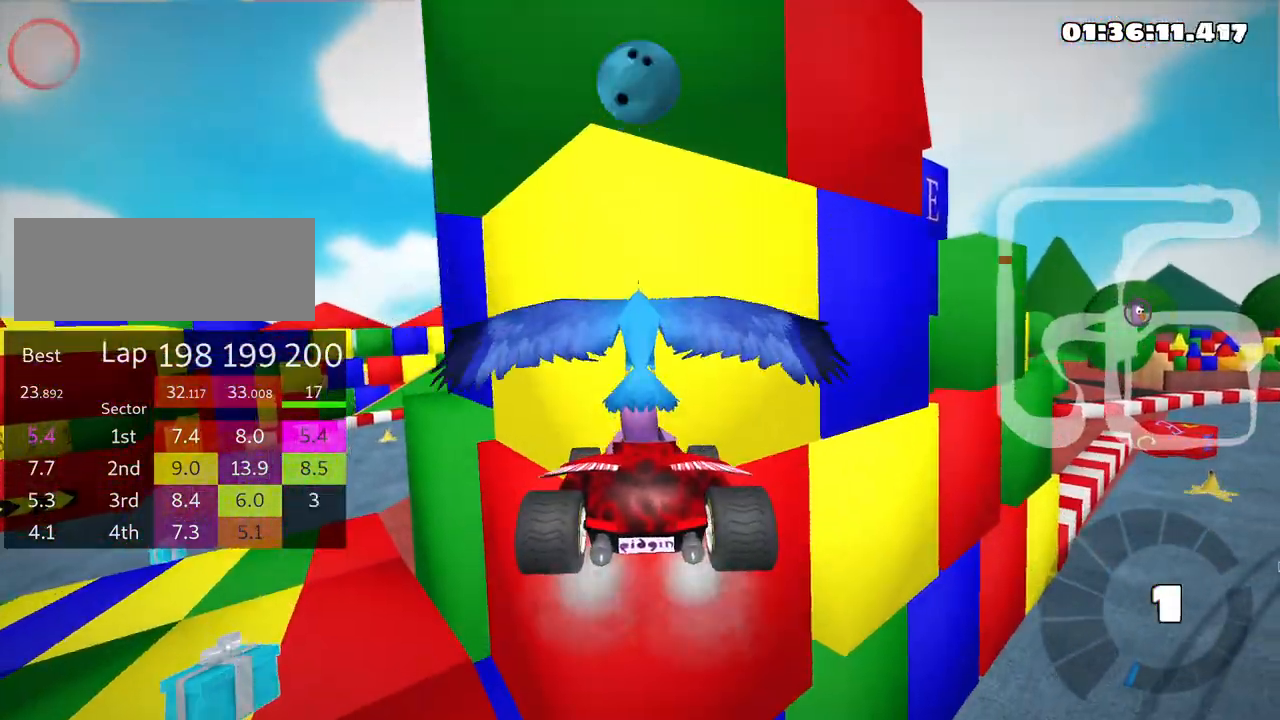
{"keys": ["up"], "events": []}
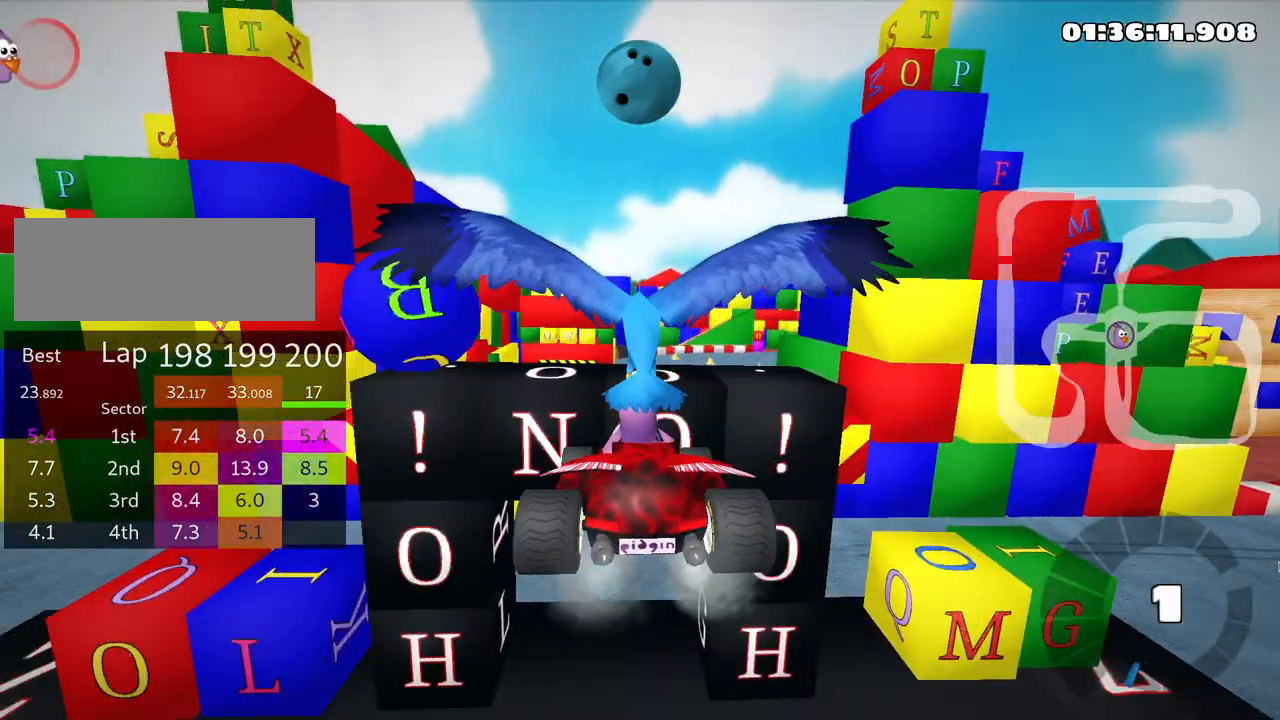
{"keys": ["up"], "events": []}
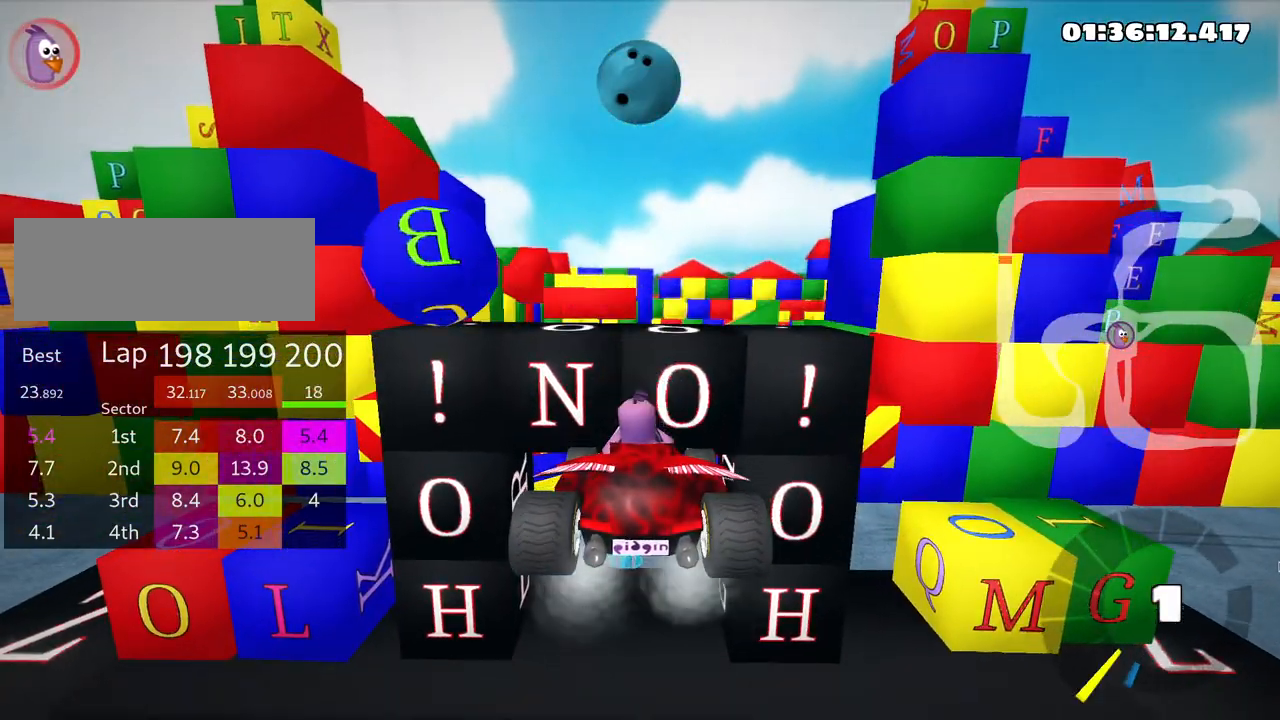
{"keys": ["up"], "events": []}
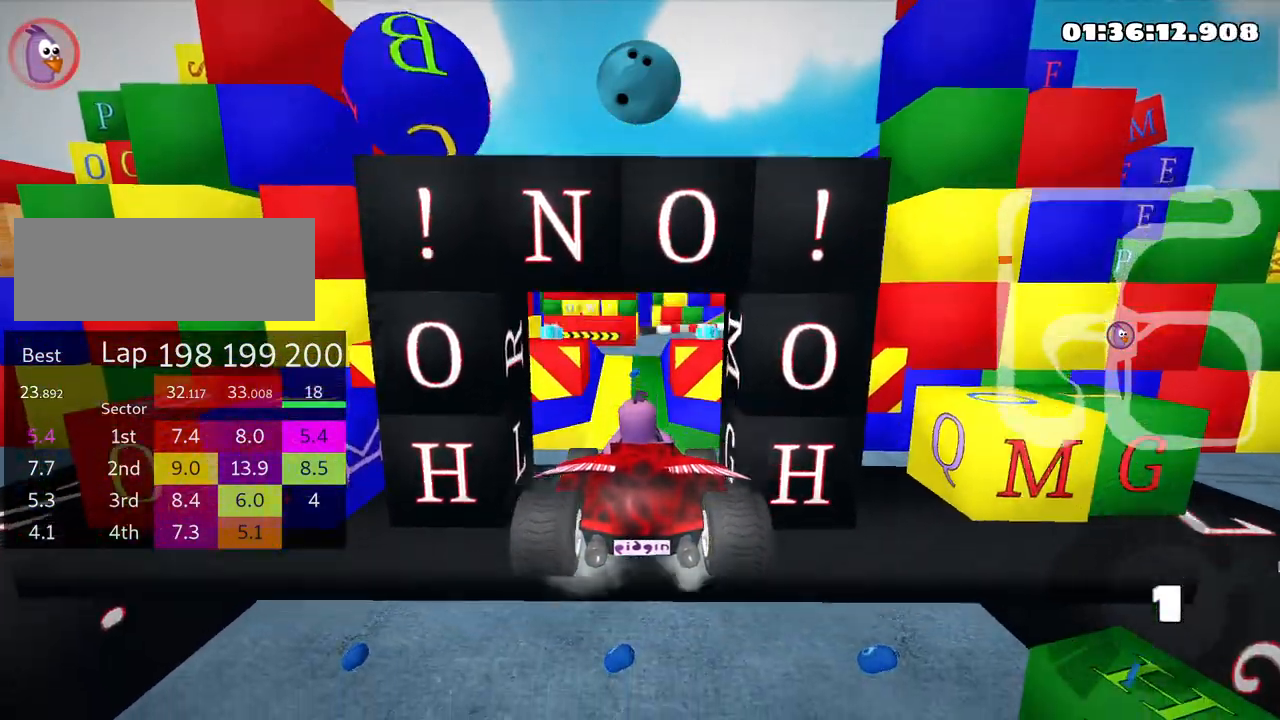
{"keys": ["up"], "events": []}
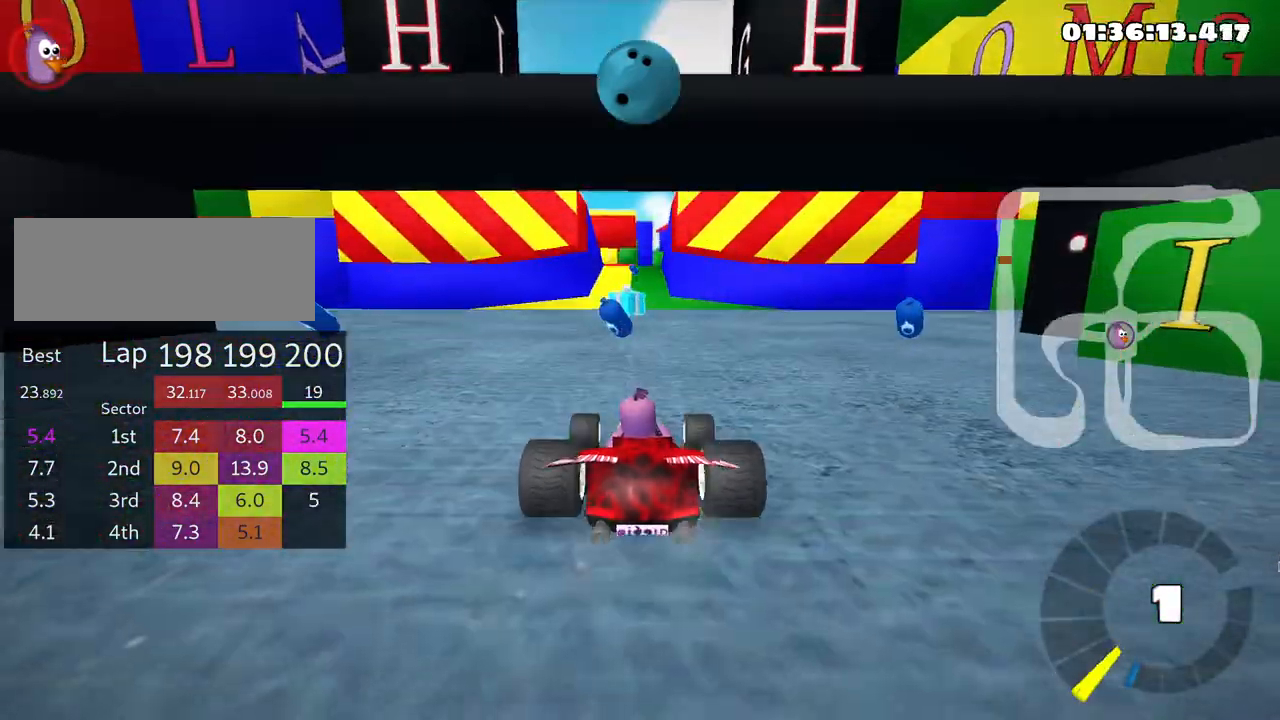
{"keys": ["up"], "events": []}
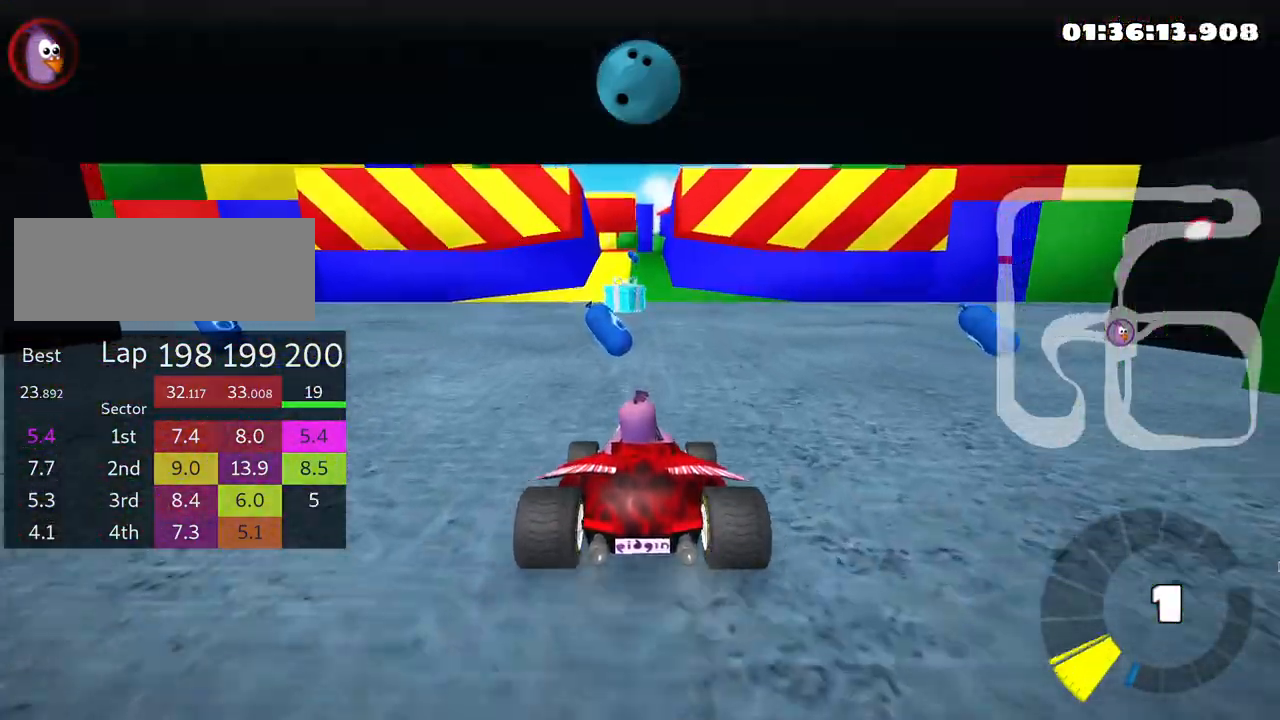
{"keys": ["up"], "events": [[283, "fire", "down"], [450, "fire", "up"]]}
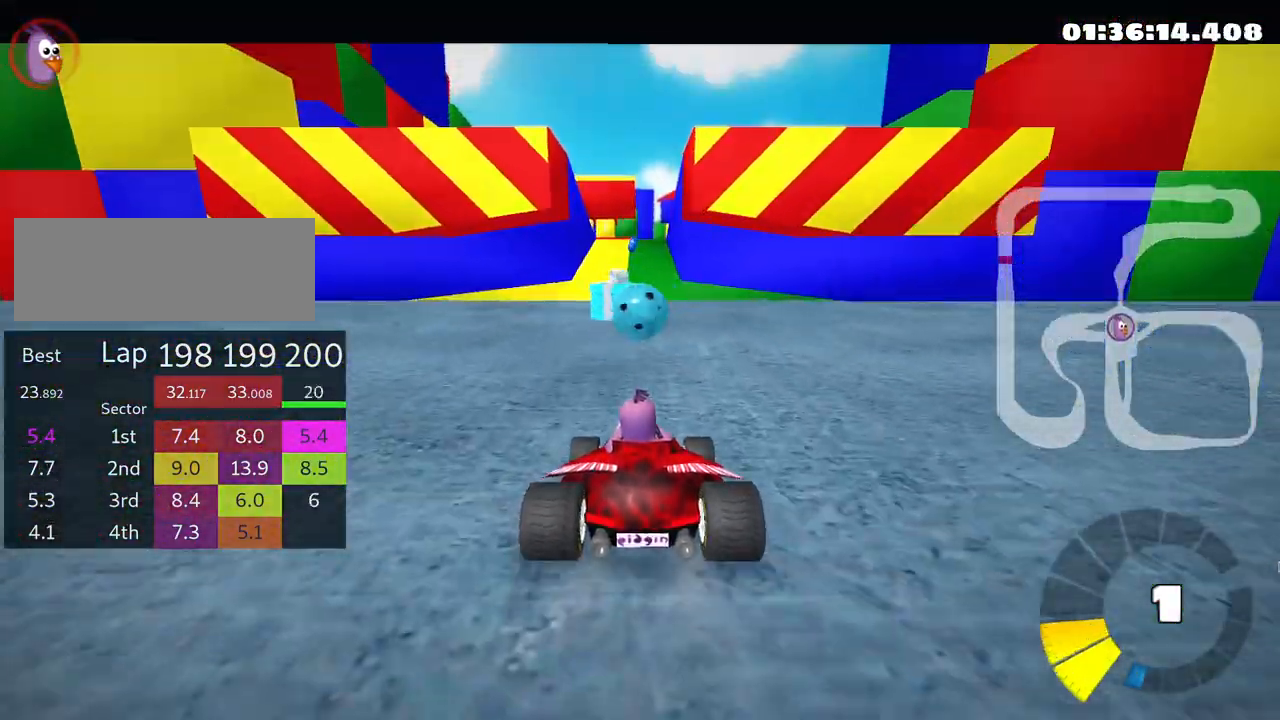
{"keys": ["up"], "events": []}